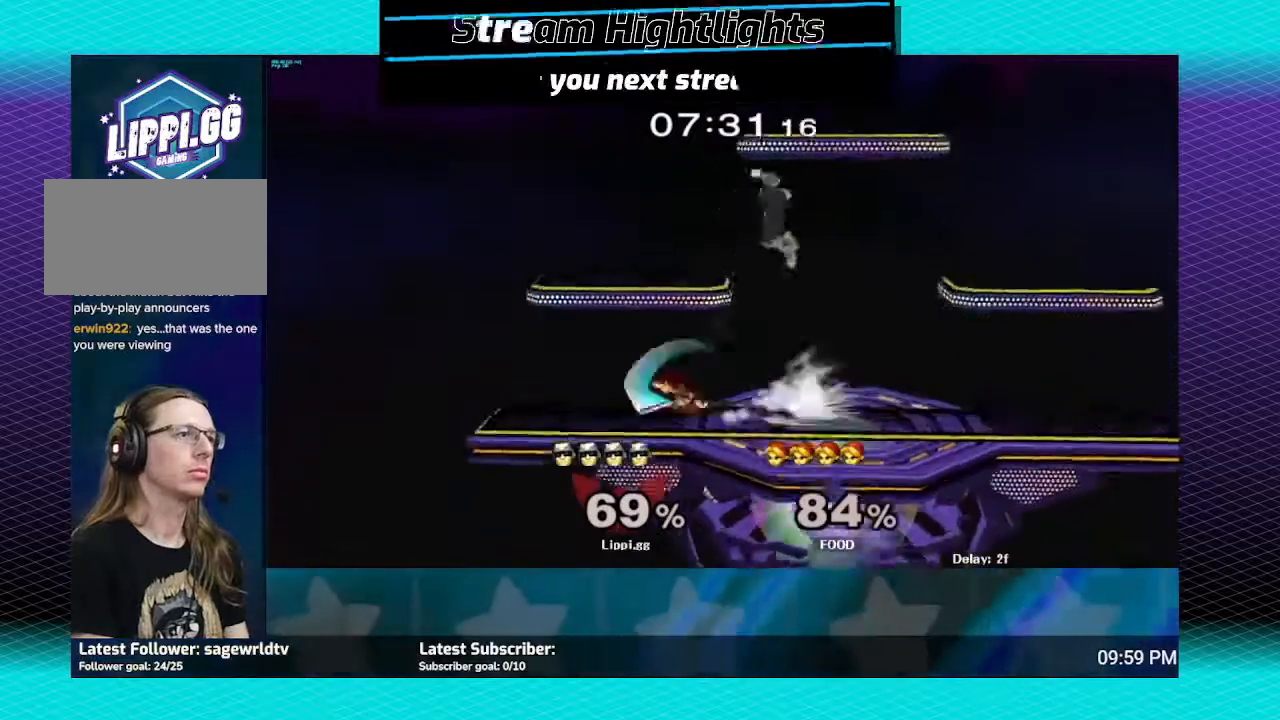
Gameplay with a controller (Nintendo layout); each line is a JSON object with the inputs held at the frame after it. "events" lists button and stick changes between this image and that frame as [ms after this image, input, new state], when the widget could be followed in between. Not read: L3 R3.
{"buttons": [], "left_stick": "center", "right_stick": "center", "events": [[33, "A", "down"], [67, "A", "up"], [67, "left_stick", "down-right"], [167, "A", "down"], [167, "left_stick", "down"], [200, "A", "up"], [300, "left_stick", "down-right"], [467, "left_stick", "center"]]}
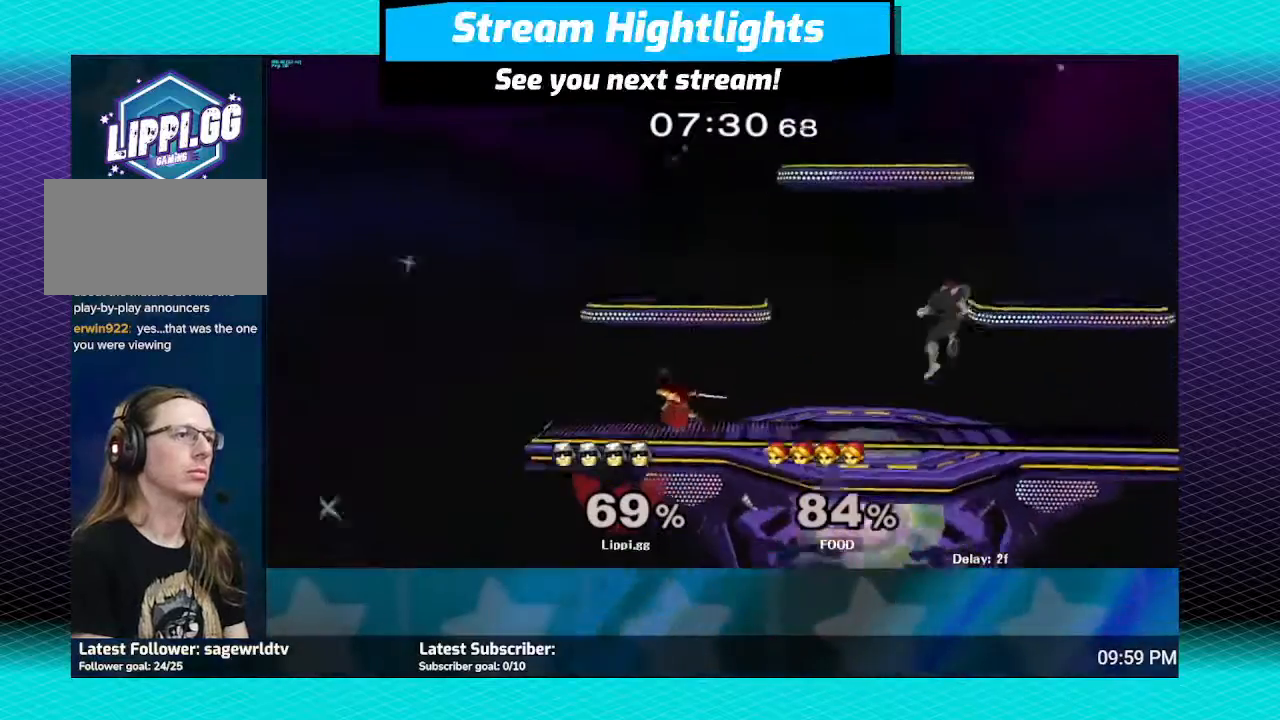
{"buttons": [], "left_stick": "up-left", "right_stick": "center", "events": [[234, "Y", "down"], [234, "left_stick", "left"], [301, "Y", "up"], [334, "left_stick", "up-left"], [434, "A", "down"], [501, "A", "up"]]}
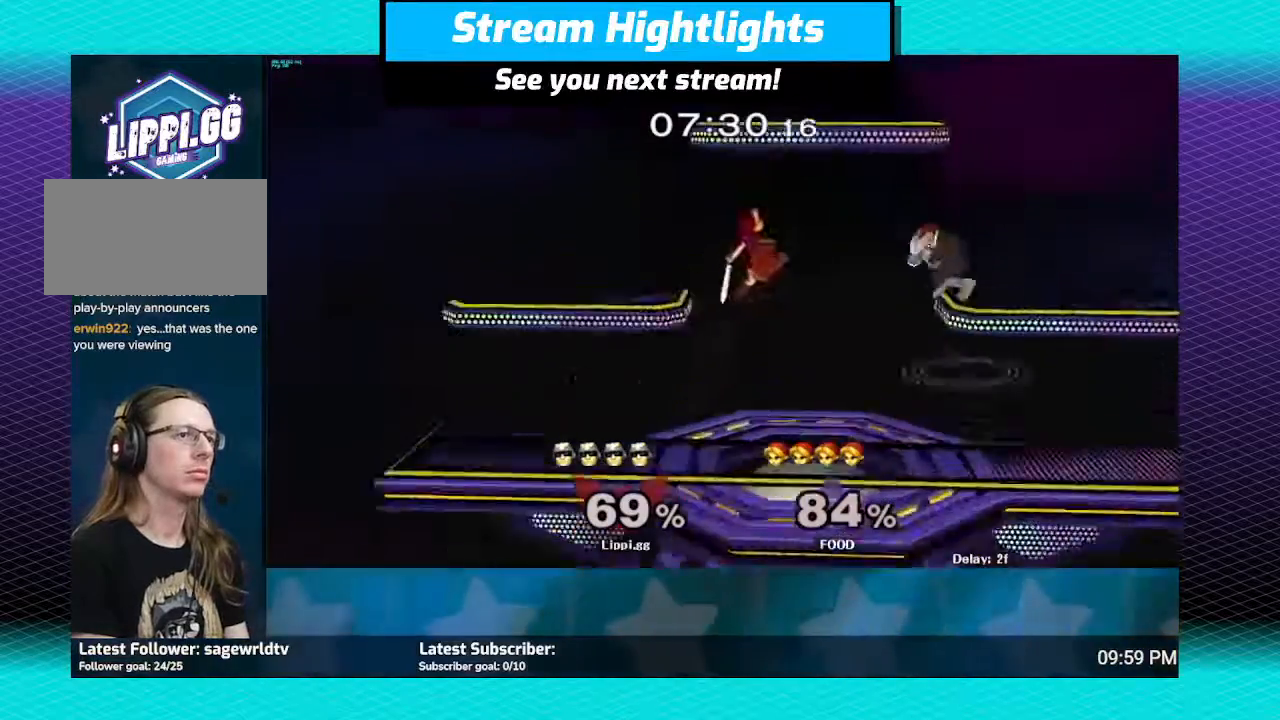
{"buttons": [], "left_stick": "down", "right_stick": "center", "events": [[67, "A", "down"], [67, "left_stick", "down-left"], [133, "A", "up"], [233, "A", "down"], [267, "left_stick", "down"], [300, "A", "up"], [400, "A", "down"], [500, "A", "up"]]}
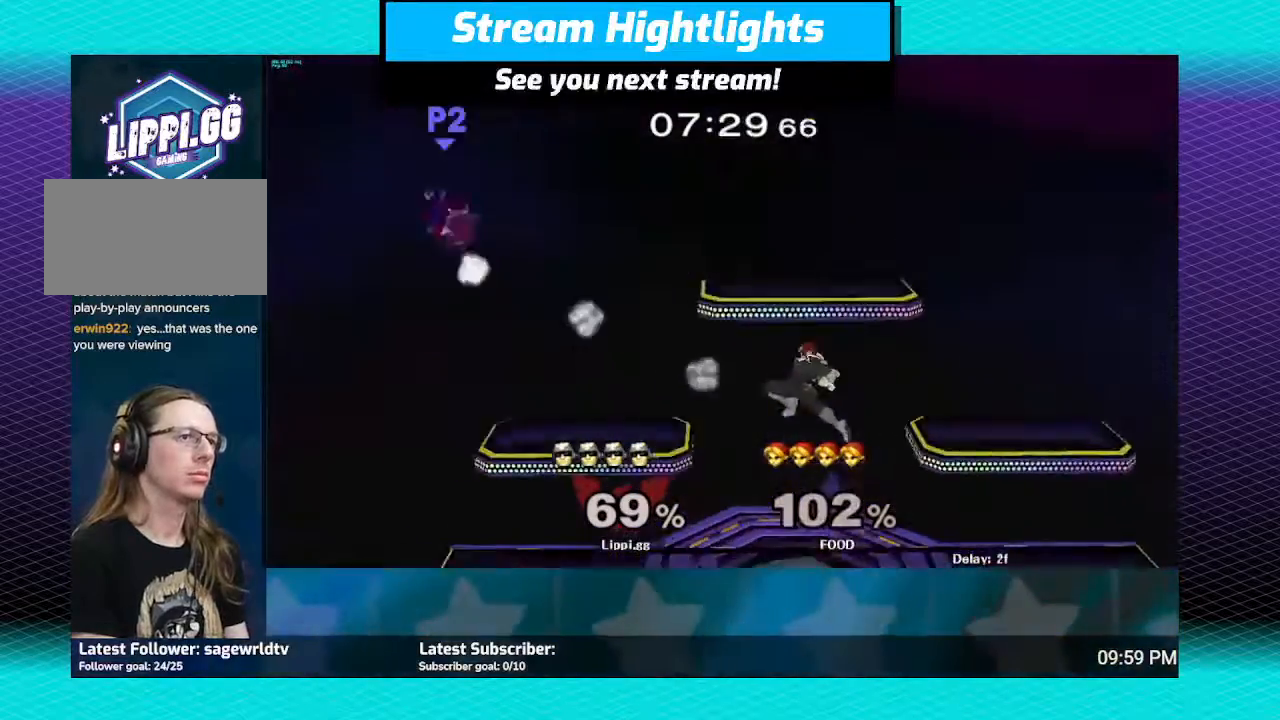
{"buttons": [], "left_stick": "center", "right_stick": "center", "events": [[34, "left_stick", "center"]]}
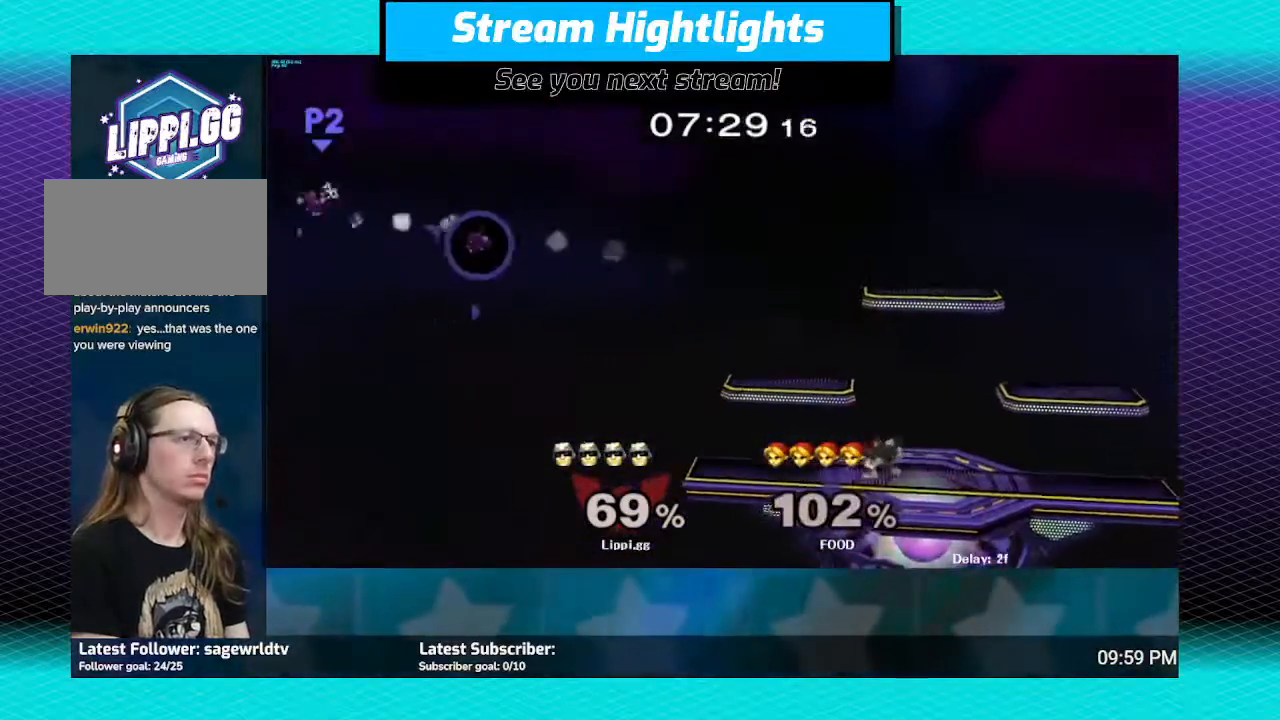
{"buttons": [], "left_stick": "center", "right_stick": "center", "events": []}
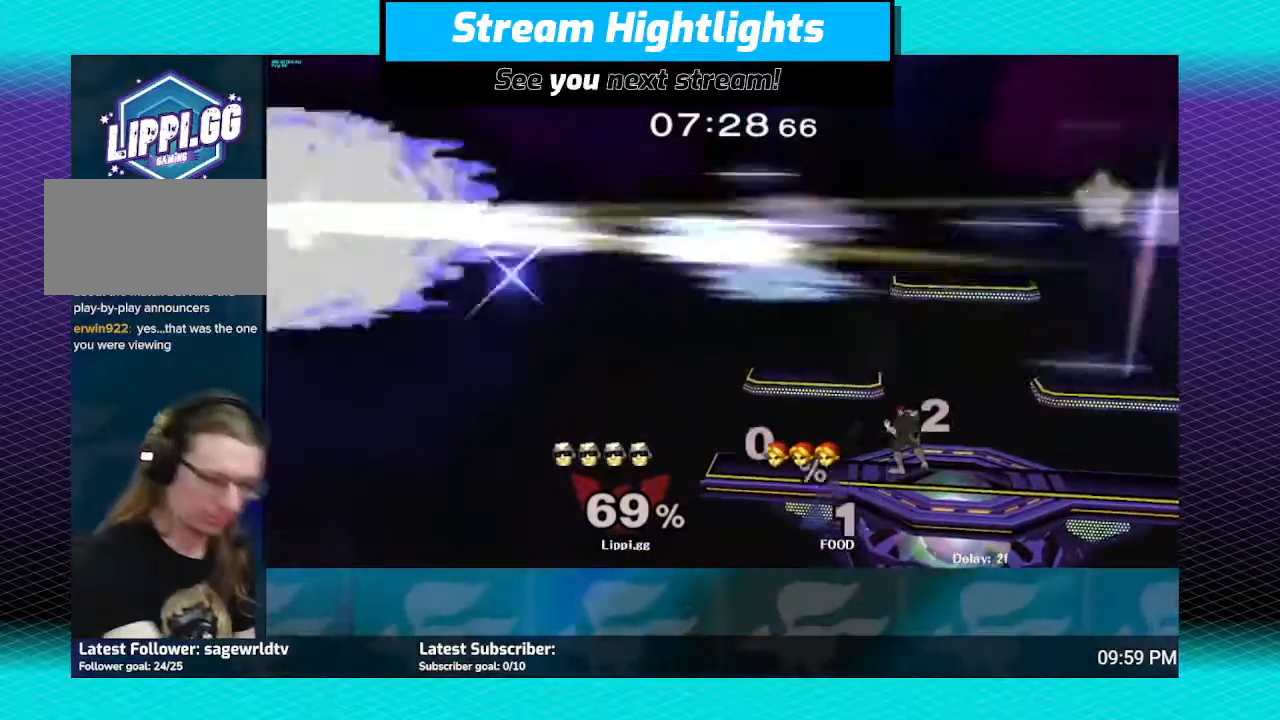
{"buttons": ["R1"], "left_stick": "right", "right_stick": "center", "events": [[267, "R1", "down"], [267, "Y", "down"], [301, "Y", "up"], [434, "left_stick", "right"]]}
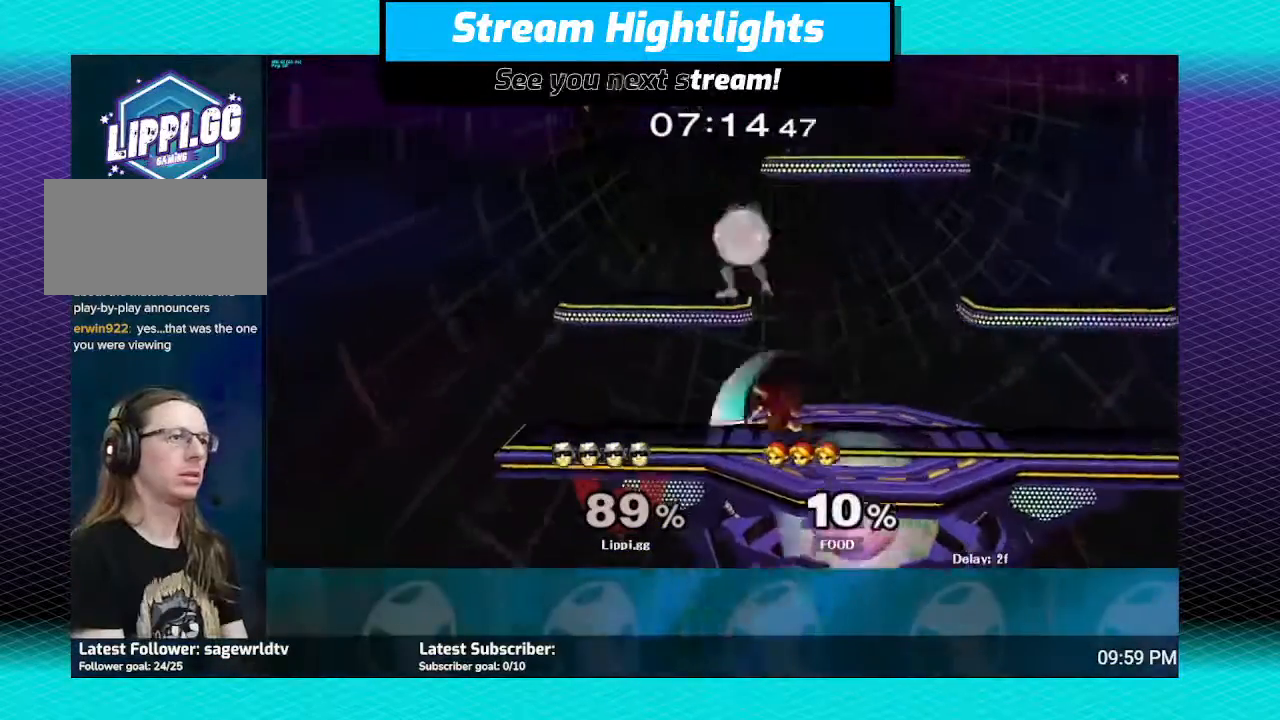
{"buttons": ["R1"], "left_stick": "center", "right_stick": "center", "events": [[200, "left_stick", "center"], [334, "left_stick", "left"], [467, "left_stick", "center"]]}
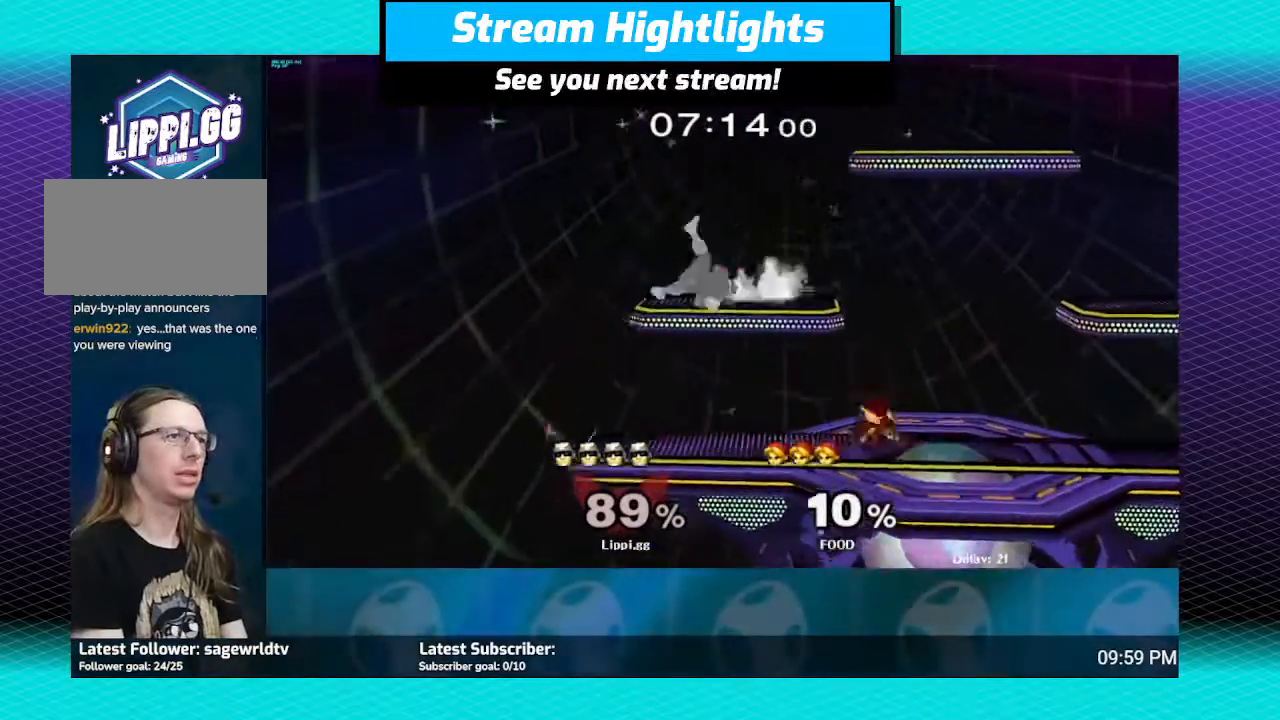
{"buttons": ["Y"], "left_stick": "left", "right_stick": "center", "events": [[33, "left_stick", "left"], [234, "R1", "up"], [267, "left_stick", "center"], [467, "left_stick", "left"], [501, "Y", "down"]]}
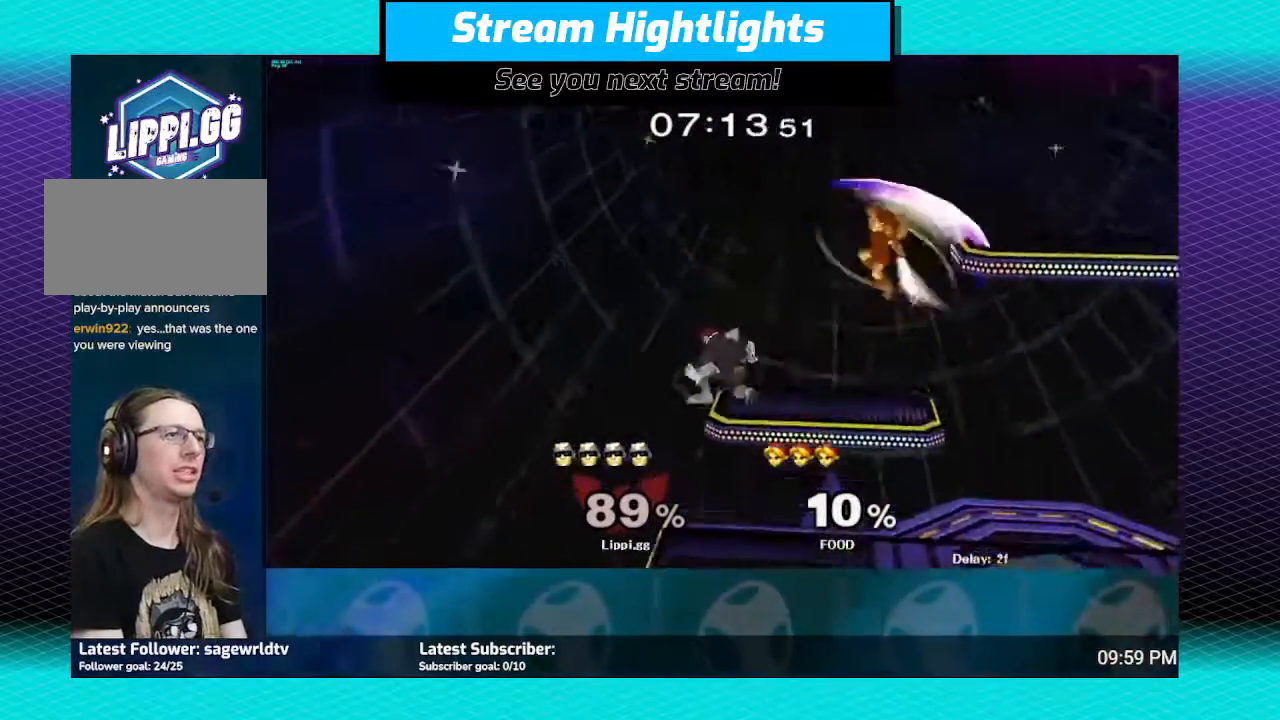
{"buttons": [], "left_stick": "right", "right_stick": "center", "events": [[66, "Y", "up"], [166, "Y", "down"], [166, "left_stick", "right"], [266, "Y", "up"], [300, "Y", "down"], [400, "Y", "up"]]}
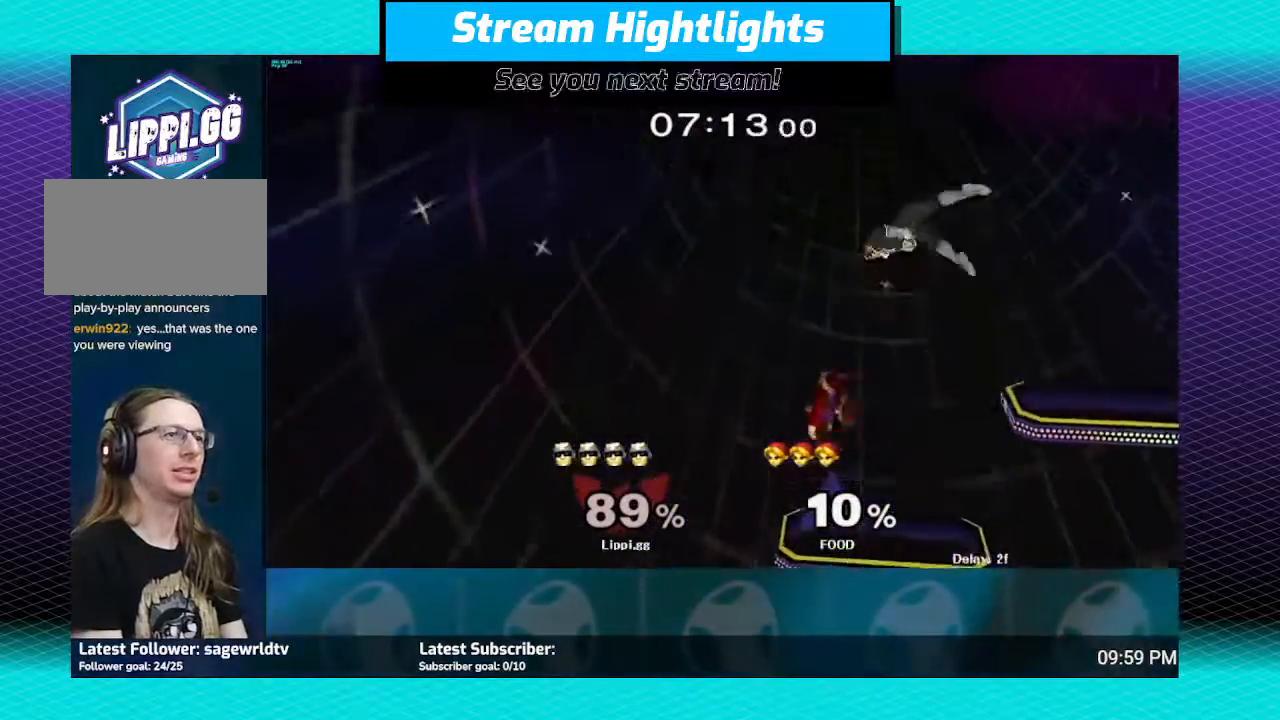
{"buttons": [], "left_stick": "down-right", "right_stick": "down", "events": [[100, "left_stick", "center"], [100, "right_stick", "down-right"], [167, "right_stick", "center"], [200, "left_stick", "left"], [267, "right_stick", "down"], [367, "left_stick", "down"], [434, "left_stick", "down-right"]]}
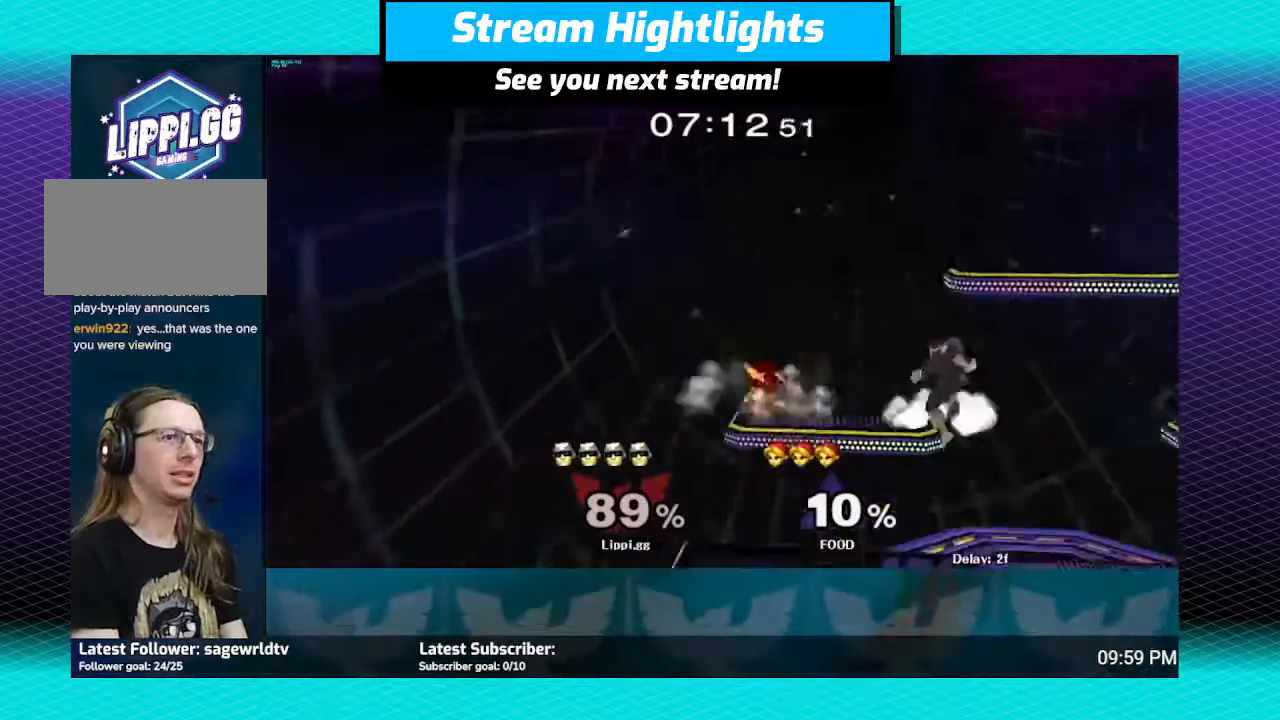
{"buttons": [], "left_stick": "right", "right_stick": "center", "events": [[66, "left_stick", "right"], [100, "right_stick", "center"], [200, "left_stick", "center"], [400, "left_stick", "right"]]}
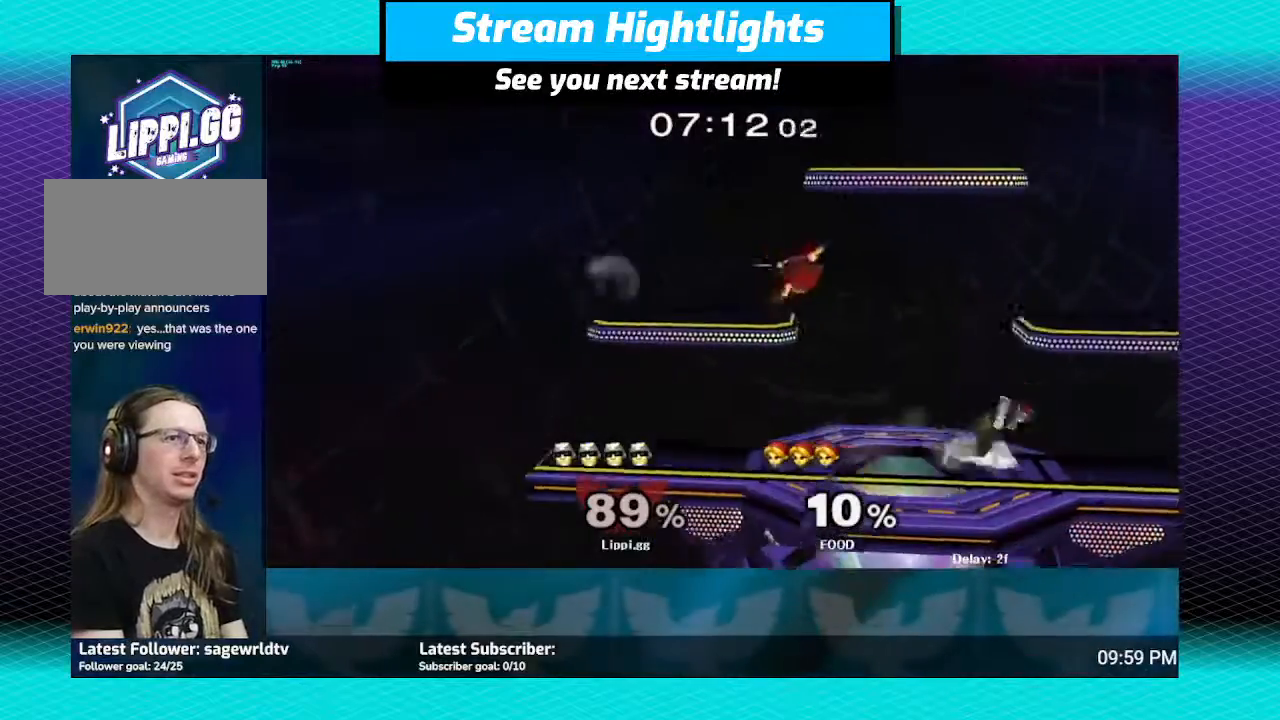
{"buttons": ["A"], "left_stick": "up-left", "right_stick": "center", "events": [[67, "left_stick", "center"], [134, "left_stick", "down-left"], [300, "A", "down"], [300, "left_stick", "center"], [367, "left_stick", "up-left"], [400, "A", "up"], [467, "A", "down"]]}
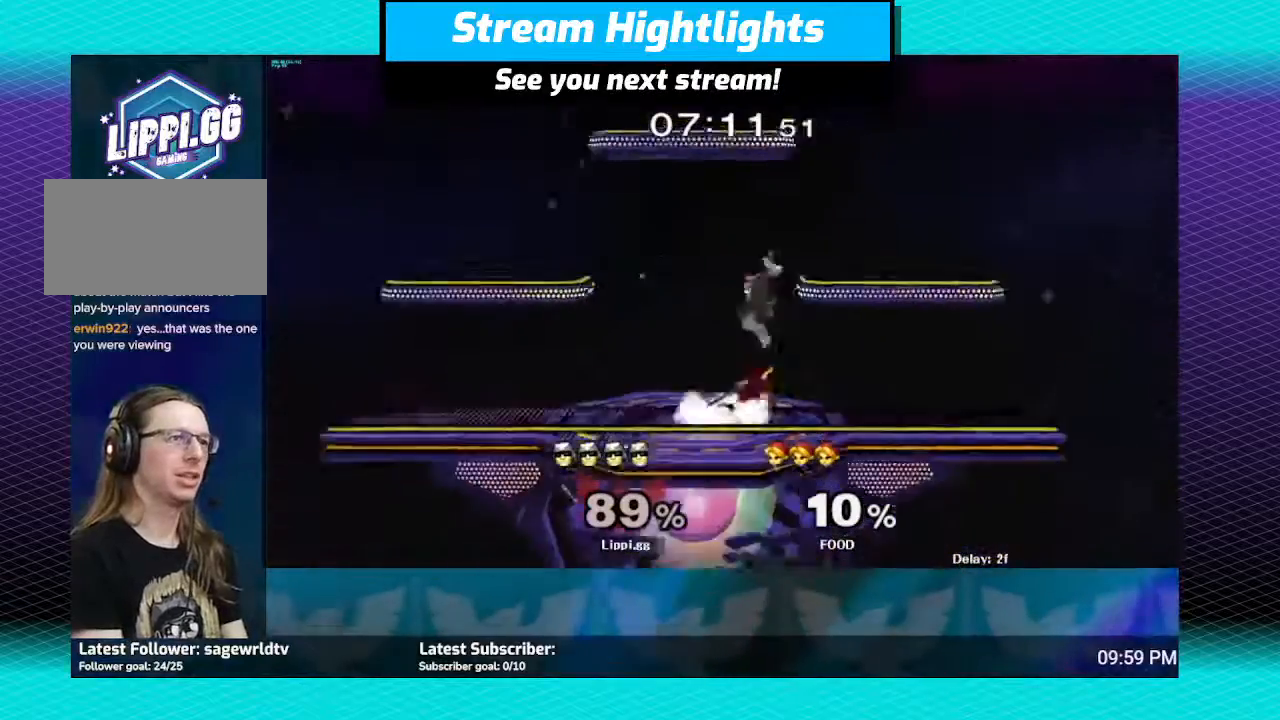
{"buttons": [], "left_stick": "center", "right_stick": "center", "events": [[33, "A", "up"], [33, "left_stick", "down"], [133, "A", "down"], [233, "A", "up"], [233, "left_stick", "center"], [300, "A", "down"], [333, "left_stick", "down"], [400, "A", "up"], [433, "left_stick", "center"]]}
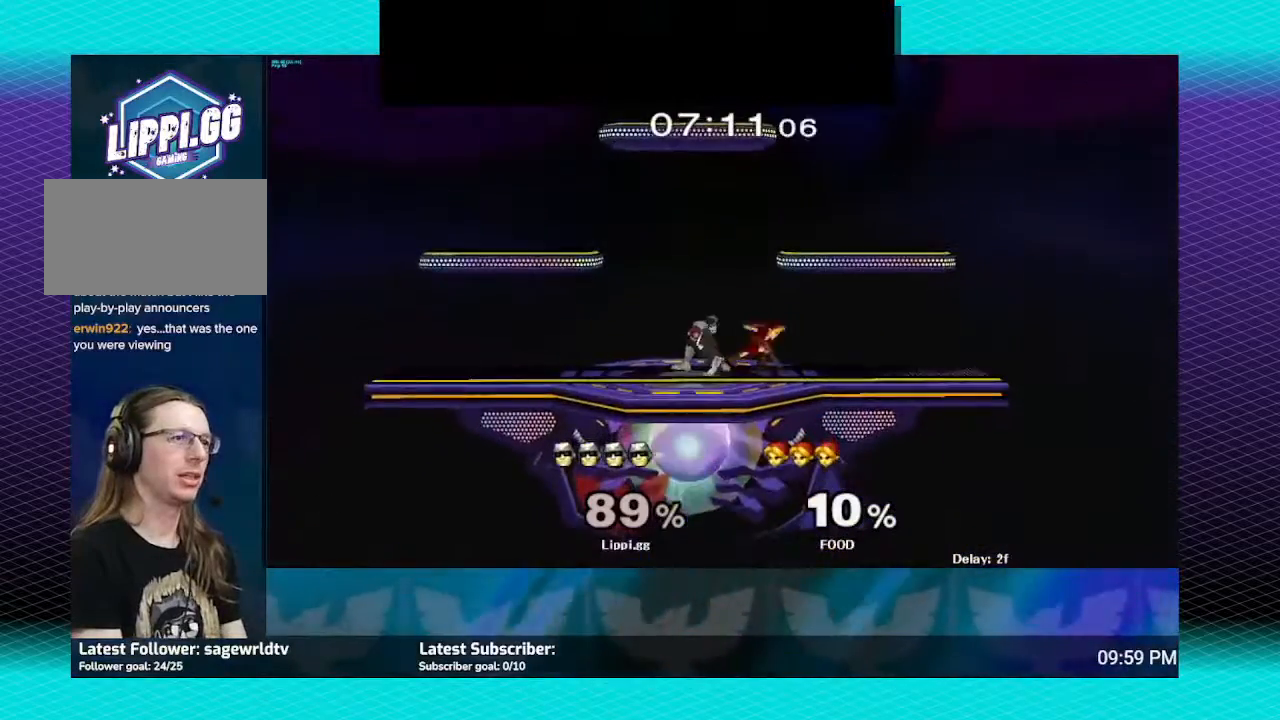
{"buttons": [], "left_stick": "right", "right_stick": "center", "events": [[33, "A", "down"], [33, "left_stick", "up-right"], [67, "A", "up"], [167, "A", "down"], [234, "A", "up"], [300, "left_stick", "right"]]}
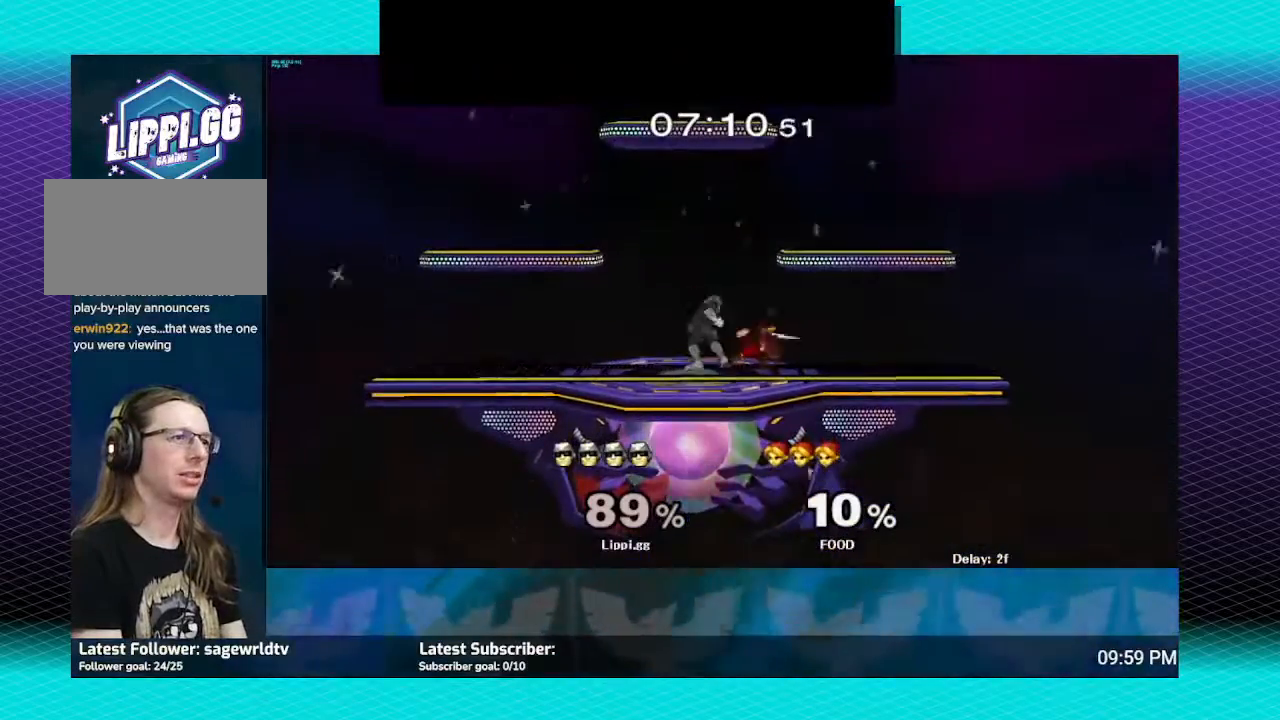
{"buttons": [], "left_stick": "center", "right_stick": "center", "events": [[200, "left_stick", "center"], [367, "left_stick", "right"], [500, "left_stick", "center"]]}
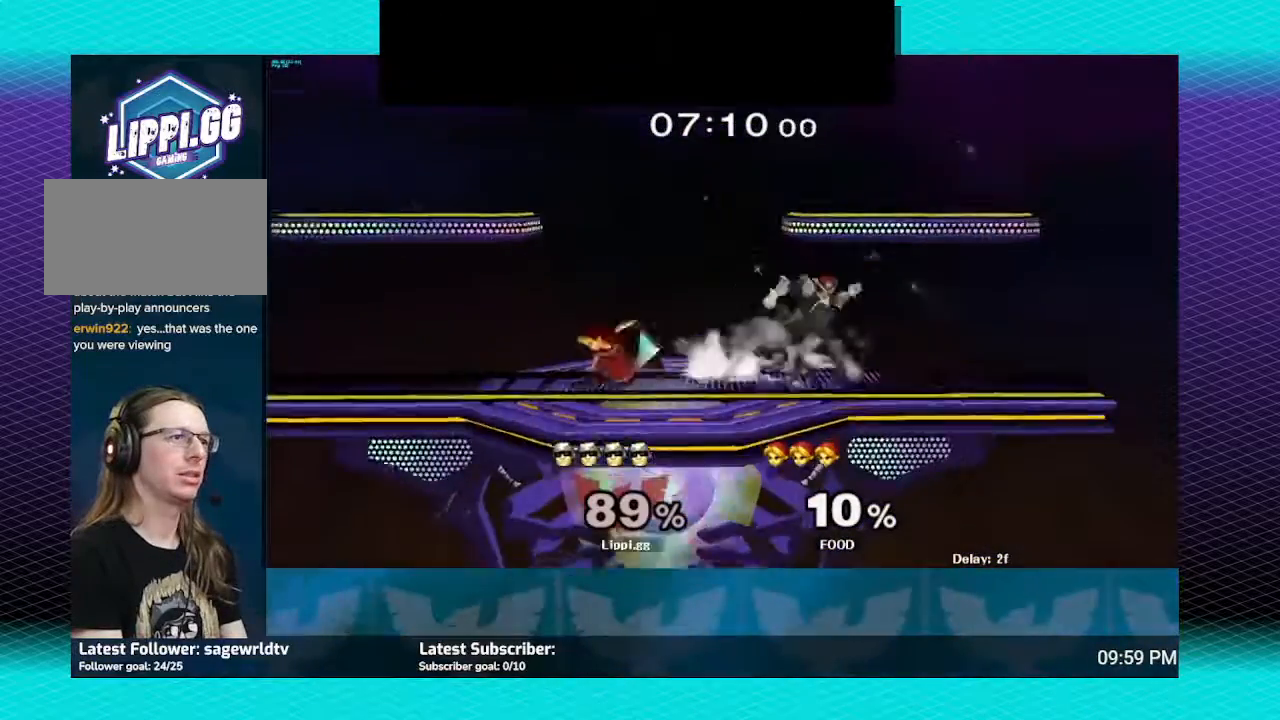
{"buttons": [], "left_stick": "center", "right_stick": "center", "events": [[67, "A", "down"], [67, "left_stick", "right"], [167, "A", "up"], [234, "left_stick", "center"]]}
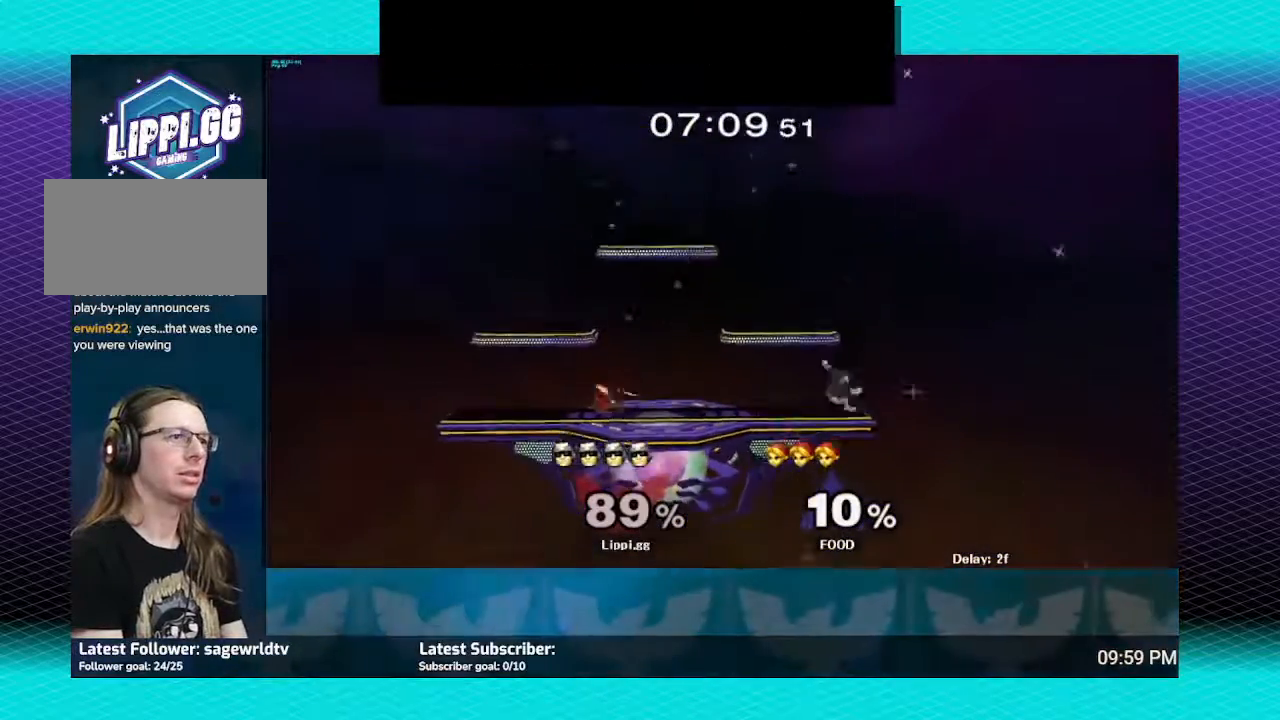
{"buttons": [], "left_stick": "left", "right_stick": "center", "events": [[367, "left_stick", "left"], [467, "Y", "down"], [500, "Y", "up"]]}
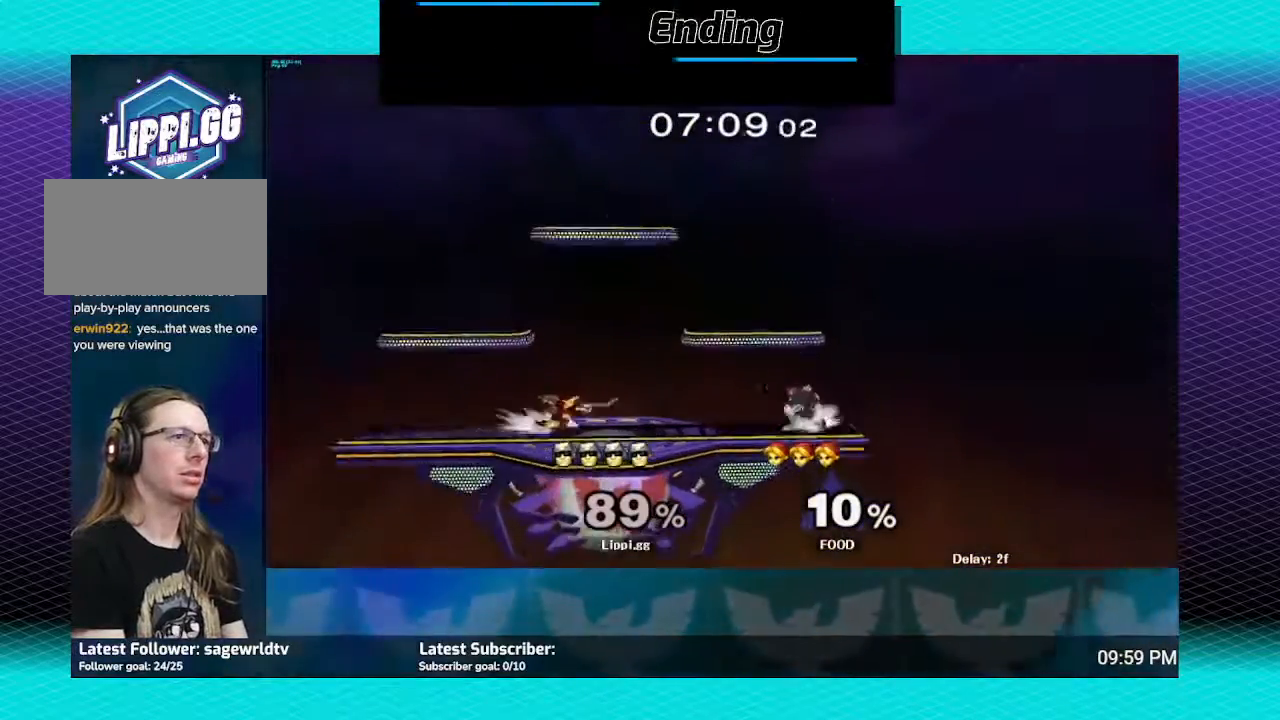
{"buttons": [], "left_stick": "down", "right_stick": "down", "events": [[100, "left_stick", "center"], [167, "left_stick", "left"], [267, "right_stick", "down"], [467, "left_stick", "down"]]}
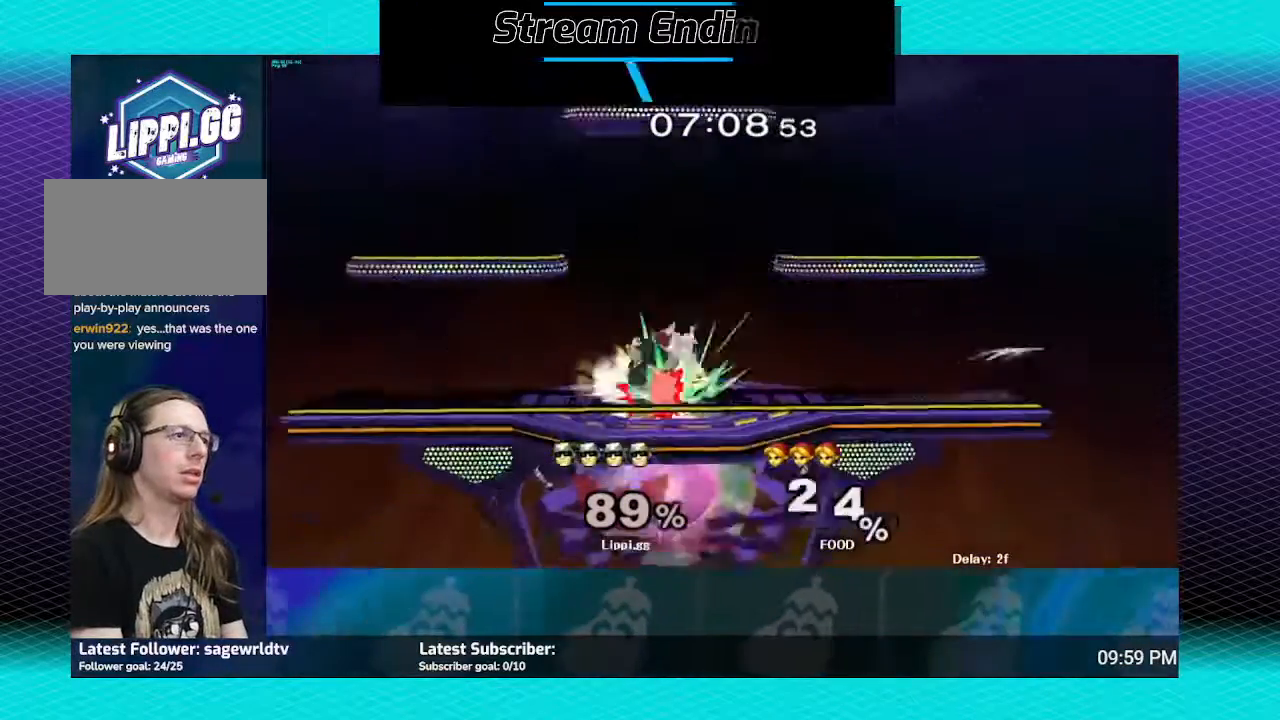
{"buttons": [], "left_stick": "center", "right_stick": "center", "events": [[233, "left_stick", "center"], [300, "right_stick", "center"]]}
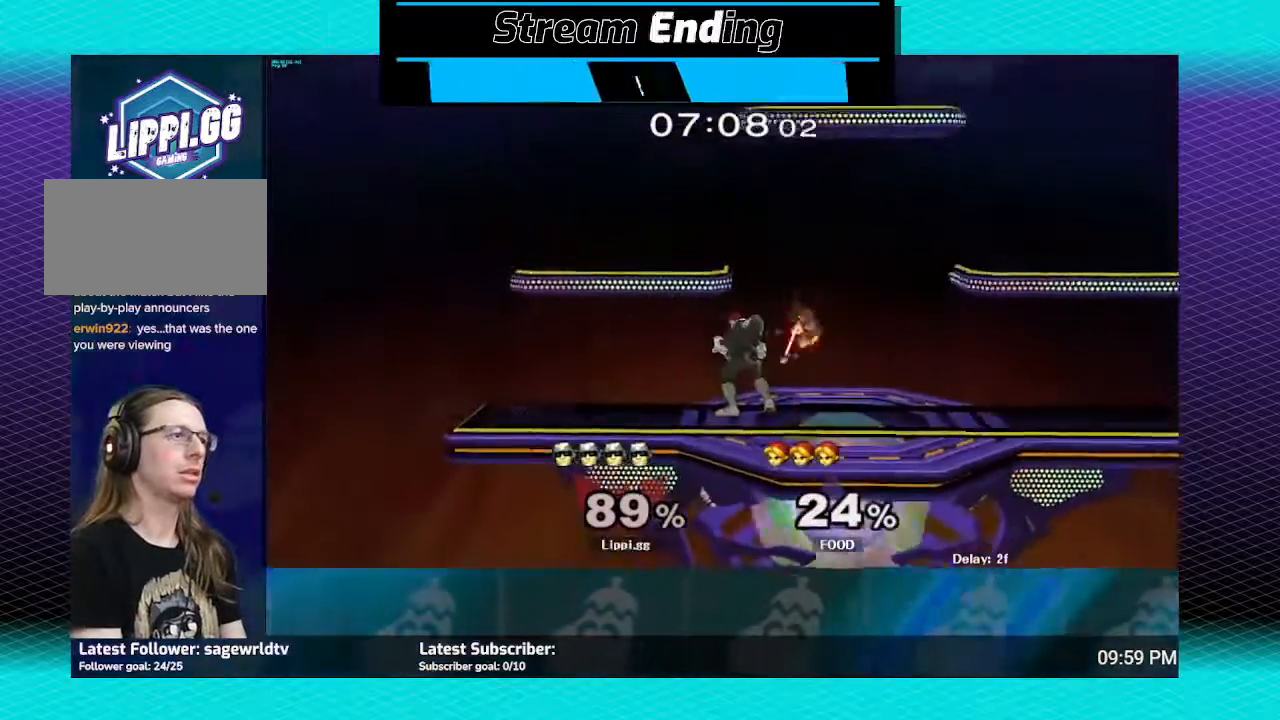
{"buttons": ["B"], "left_stick": "center", "right_stick": "center", "events": [[134, "left_stick", "left"], [267, "left_stick", "right"], [367, "left_stick", "center"], [400, "B", "down"]]}
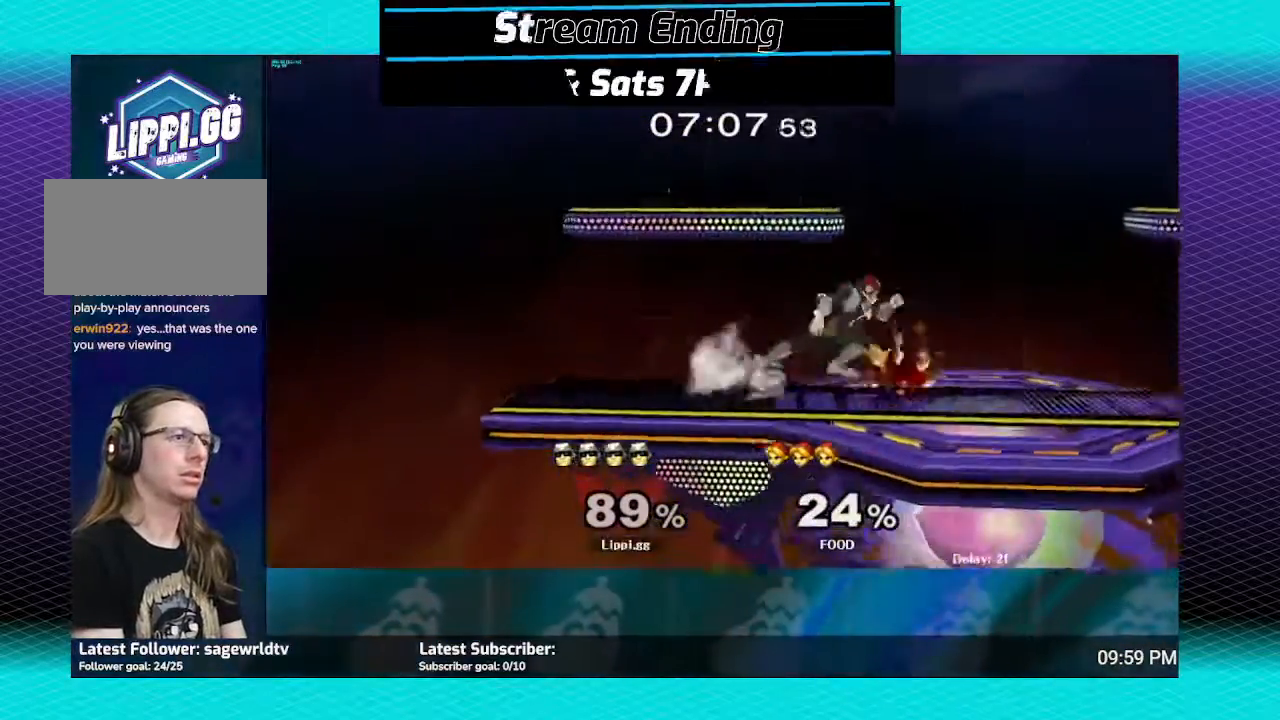
{"buttons": [], "left_stick": "center", "right_stick": "center", "events": [[367, "B", "up"]]}
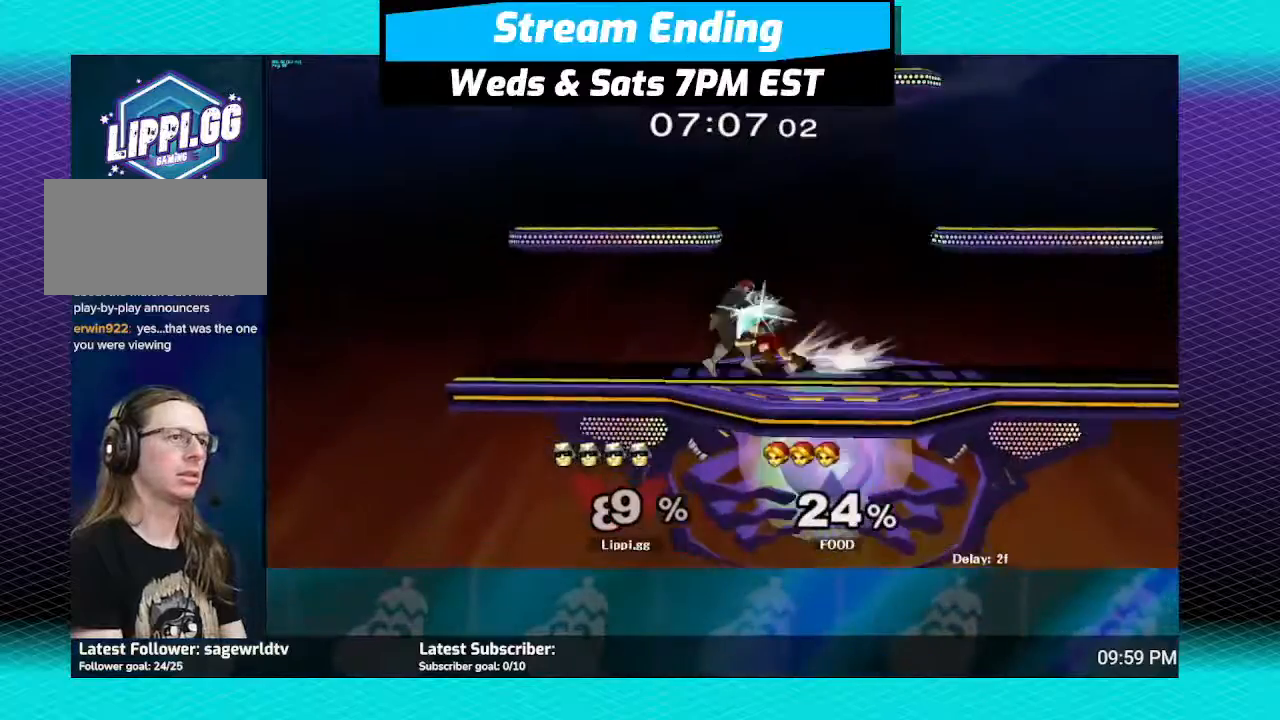
{"buttons": ["A"], "left_stick": "down", "right_stick": "center", "events": [[134, "B", "down"], [200, "B", "up"], [467, "left_stick", "down"], [501, "A", "down"]]}
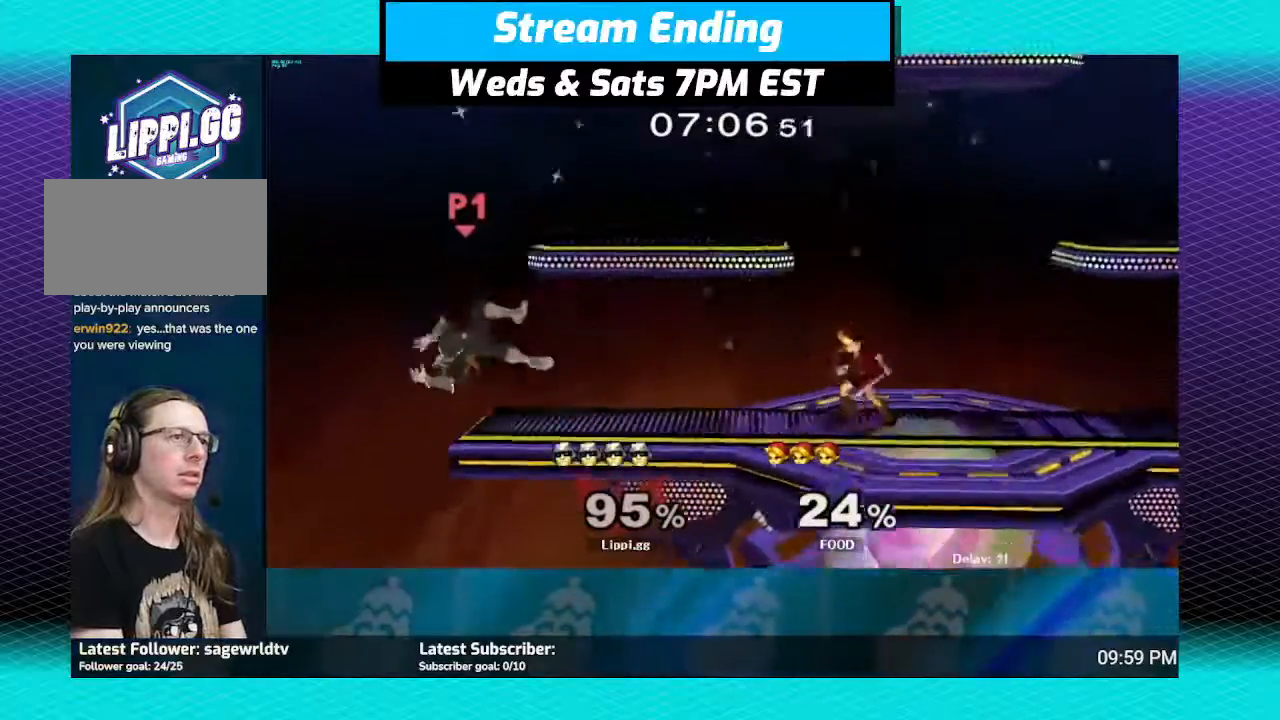
{"buttons": [], "left_stick": "right", "right_stick": "center", "events": [[33, "A", "up"], [100, "R1", "down"], [133, "left_stick", "center"], [300, "R1", "up"], [467, "left_stick", "right"]]}
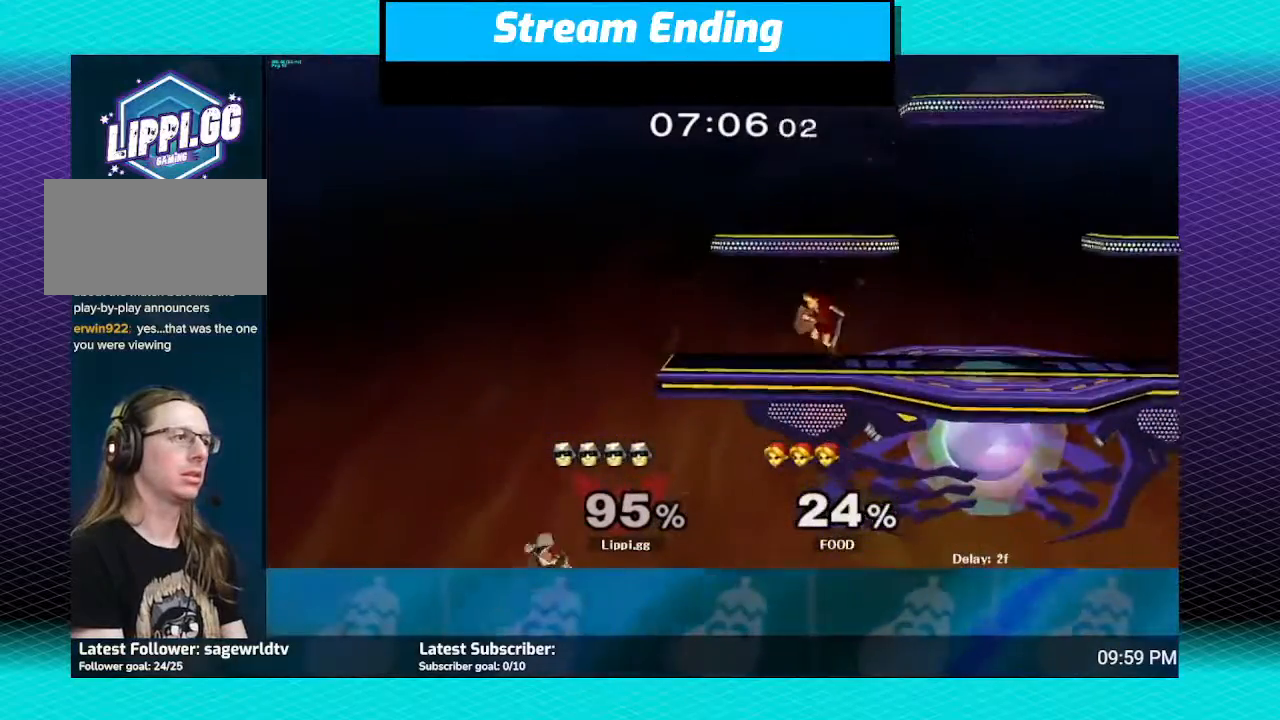
{"buttons": [], "left_stick": "right", "right_stick": "center", "events": [[67, "Y", "down"], [100, "Y", "up"], [100, "left_stick", "up-right"], [134, "Y", "down"], [234, "left_stick", "right"], [267, "Y", "up"]]}
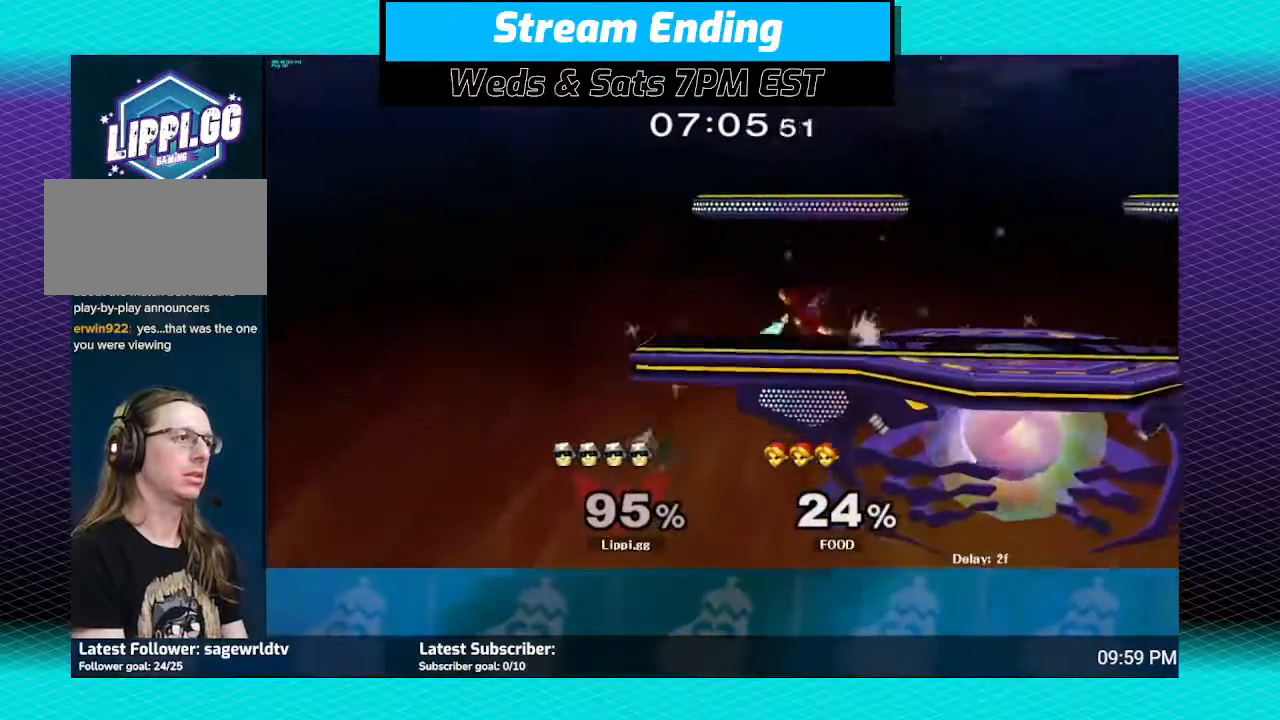
{"buttons": ["B"], "left_stick": "up-left", "right_stick": "center", "events": [[100, "B", "down"], [100, "left_stick", "up"], [166, "left_stick", "up-left"]]}
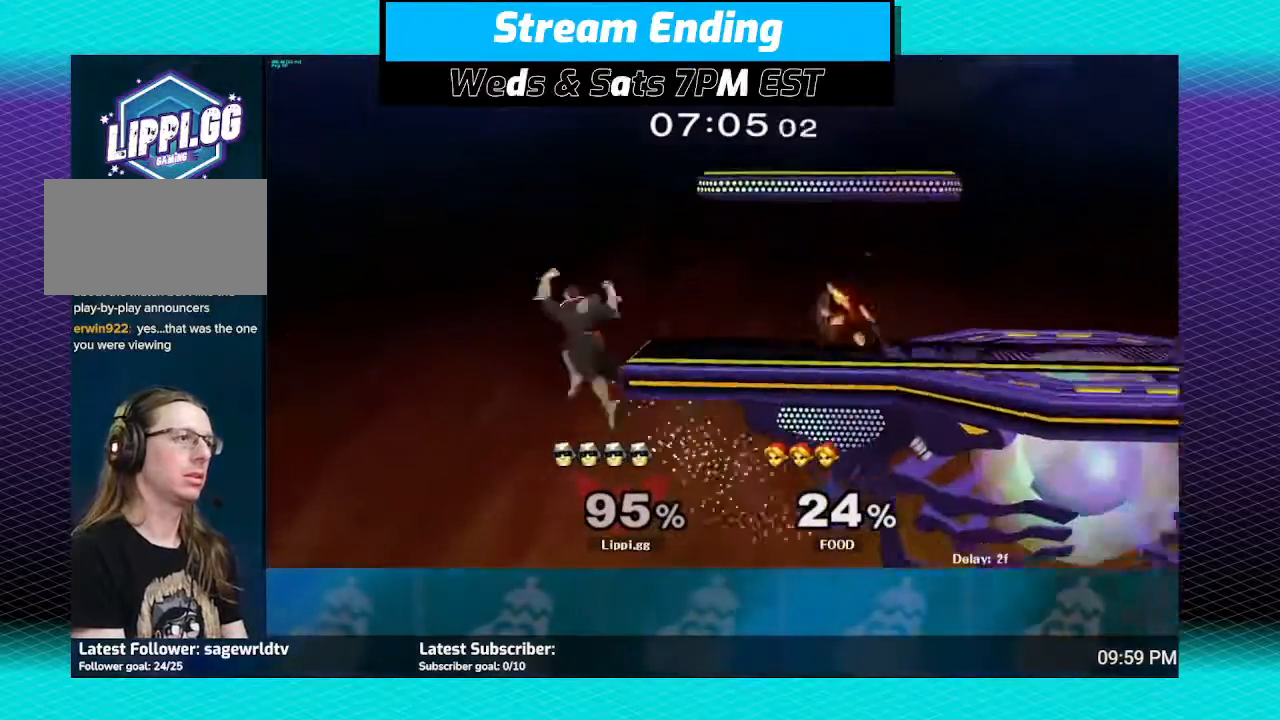
{"buttons": ["B"], "left_stick": "right", "right_stick": "center", "events": [[100, "left_stick", "up-right"], [267, "left_stick", "right"]]}
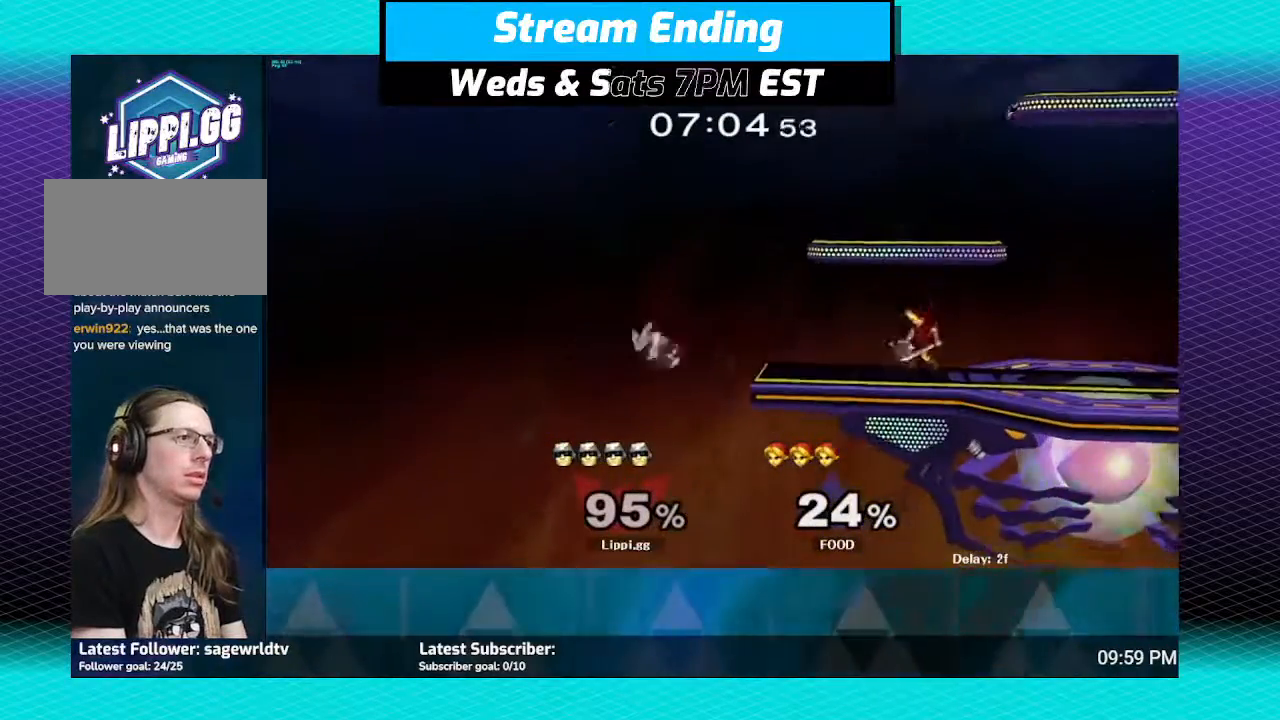
{"buttons": [], "left_stick": "center", "right_stick": "center", "events": [[400, "B", "up"], [467, "left_stick", "center"]]}
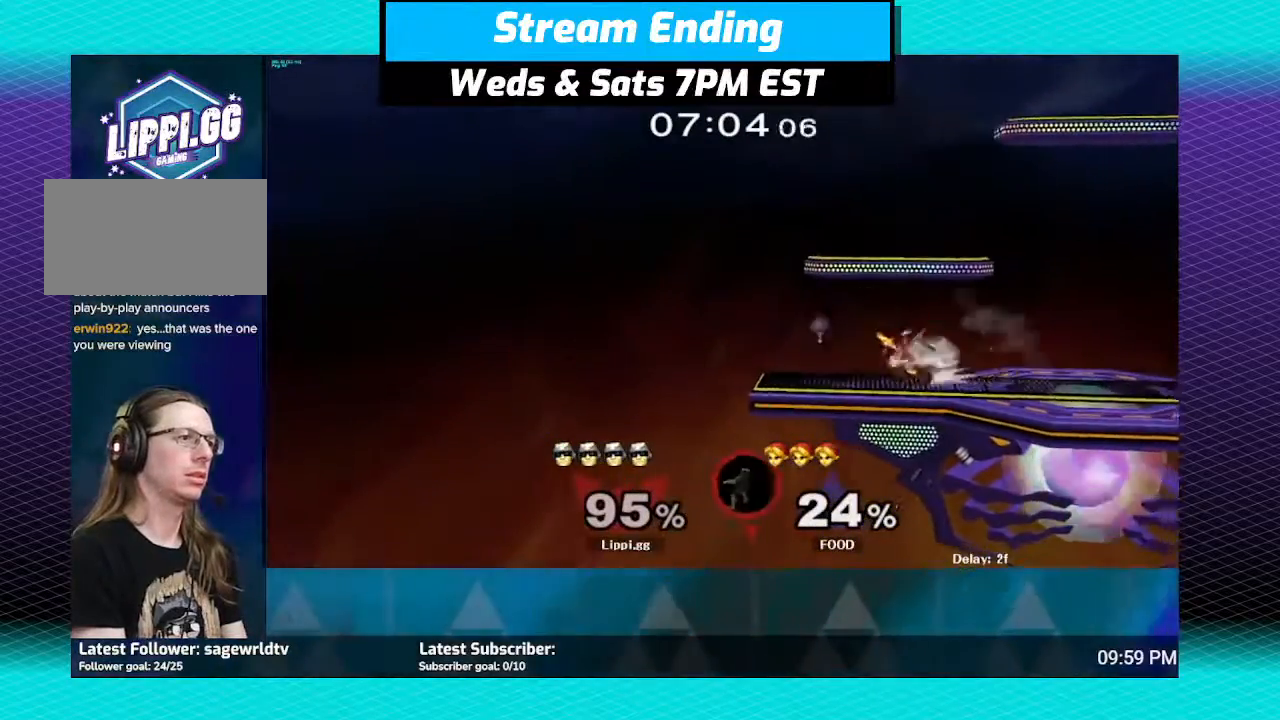
{"buttons": [], "left_stick": "center", "right_stick": "center", "events": []}